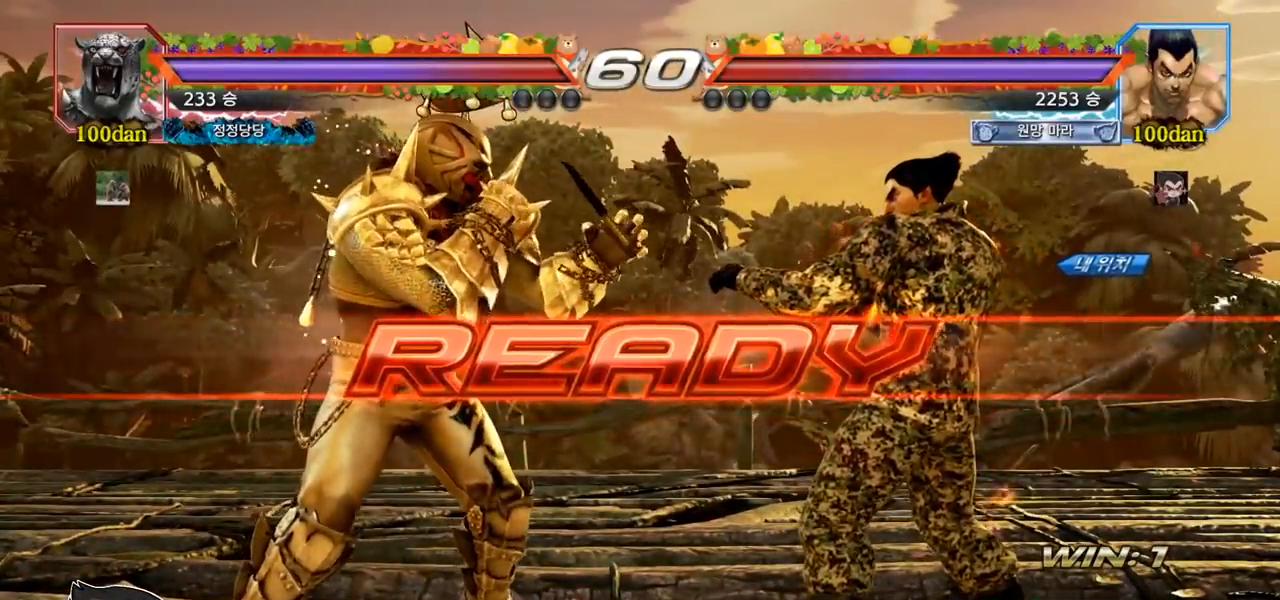
Gameplay with a controller (arcade stick); each line is a JSON object with the inputs held at the frame after it. "events" lists button and stick changes between this image and that frame as [ms after this image, input, new state], when the widget could be followed in between. Not read: L3 R3.
{"buttons": ["SQUARE"], "left_stick": "down", "events": [[167, "TRIANGLE", "down"], [350, "TRIANGLE", "up"], [383, "SQUARE", "down"], [383, "TRIANGLE", "down"], [417, "left_stick", "down"], [433, "TRIANGLE", "up"], [467, "TRIANGLE", "down"], [500, "TRIANGLE", "up"]]}
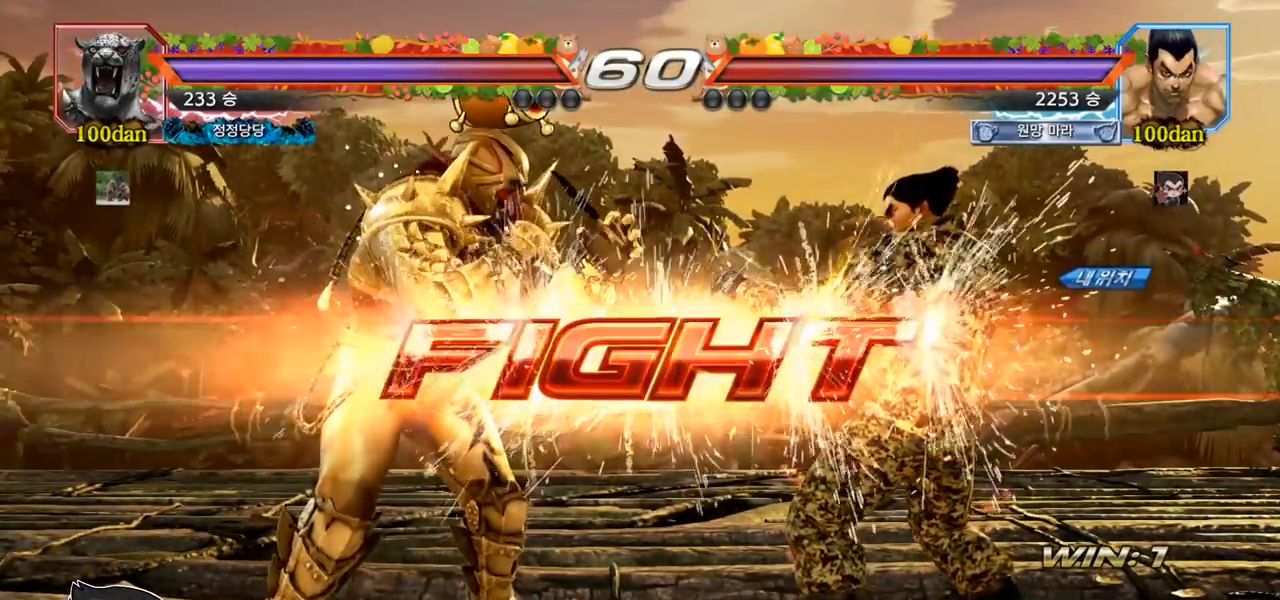
{"buttons": [], "left_stick": "center", "events": [[33, "left_stick", "center"], [50, "TRIANGLE", "down"], [150, "SQUARE", "up"], [183, "TRIANGLE", "up"], [183, "left_stick", "left"], [267, "SQUARE", "down"], [350, "SQUARE", "up"], [450, "left_stick", "center"]]}
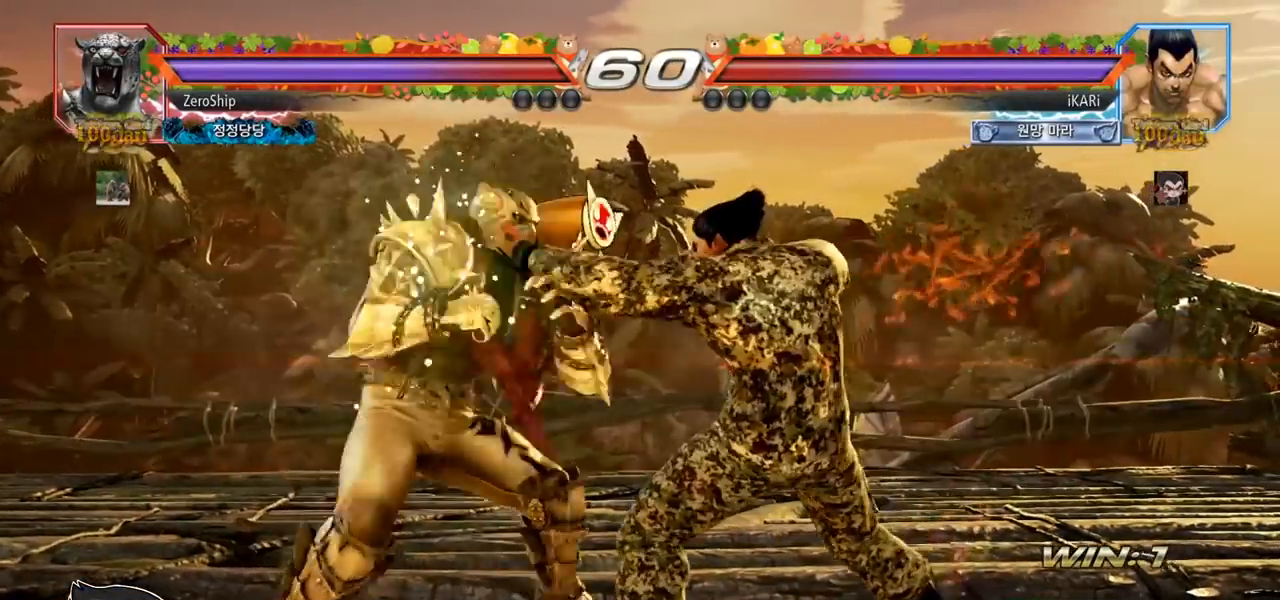
{"buttons": [], "left_stick": "center", "events": [[150, "left_stick", "left"], [200, "left_stick", "center"], [283, "left_stick", "left"], [383, "TRIANGLE", "down"], [400, "TRIANGLE", "up"], [417, "left_stick", "center"]]}
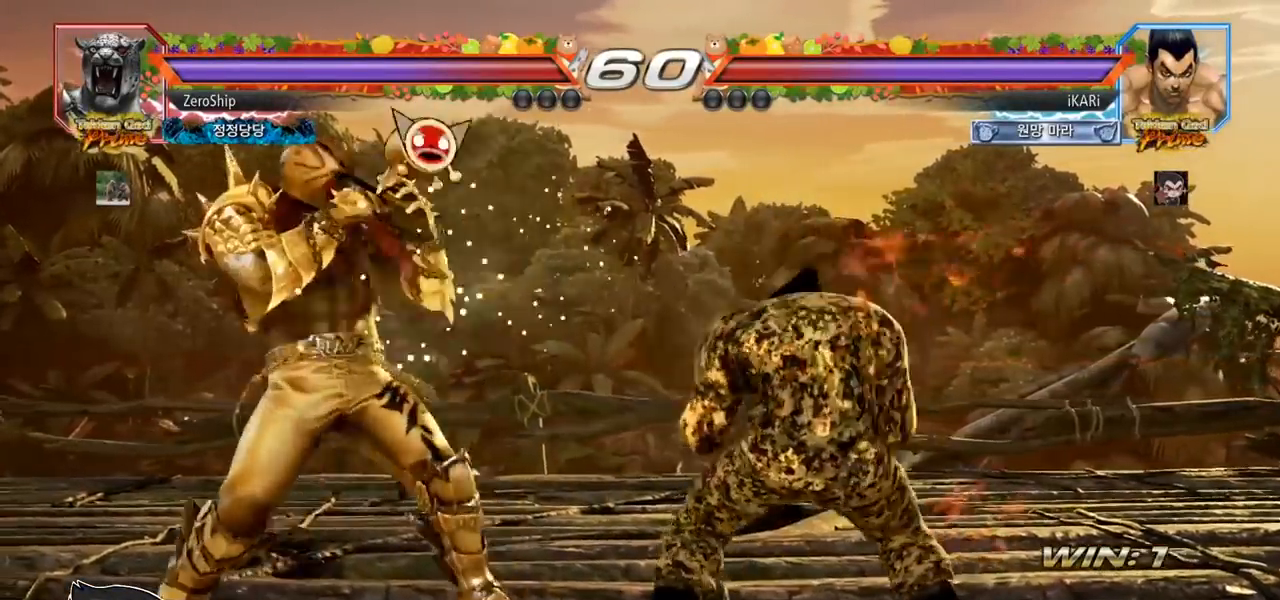
{"buttons": [], "left_stick": "right", "events": [[383, "left_stick", "right"], [433, "left_stick", "center"], [500, "left_stick", "right"]]}
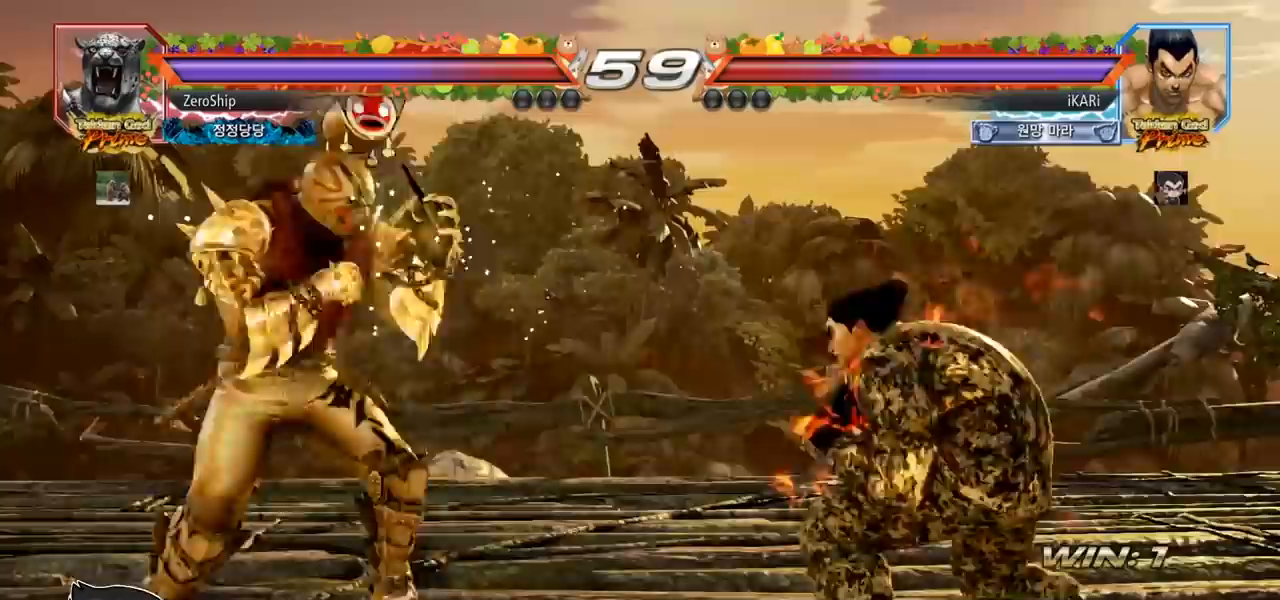
{"buttons": [], "left_stick": "down-right", "events": [[100, "left_stick", "center"], [267, "left_stick", "right"], [317, "left_stick", "center"], [383, "left_stick", "down-right"]]}
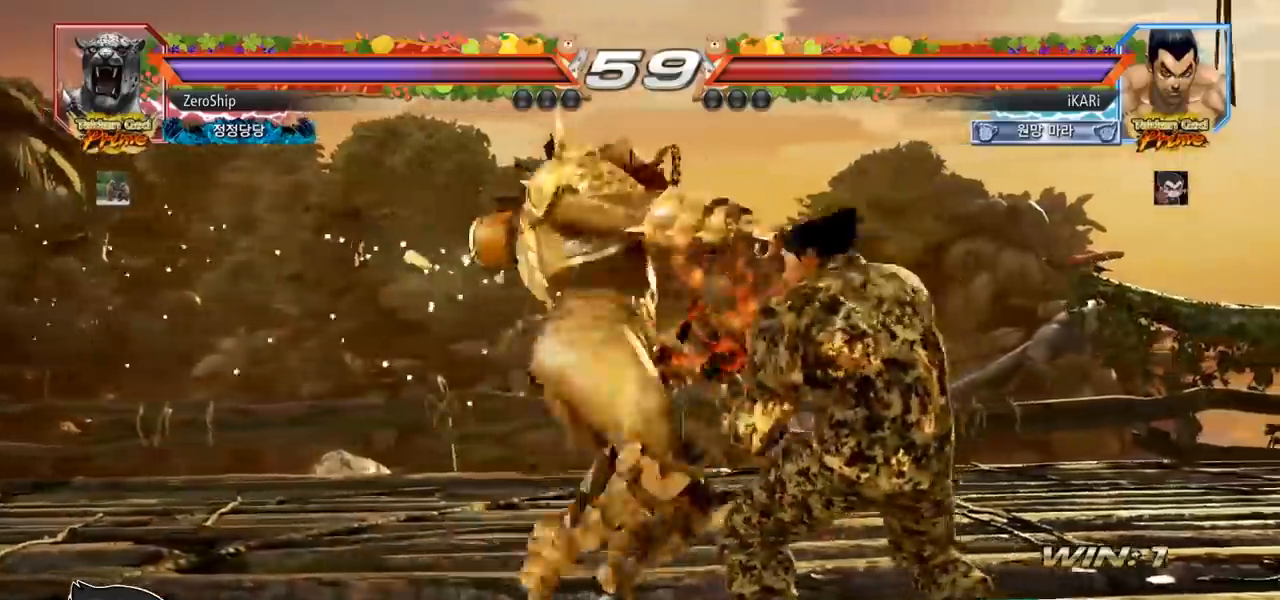
{"buttons": [], "left_stick": "down", "events": [[17, "left_stick", "down"], [167, "left_stick", "center"], [217, "left_stick", "right"], [283, "left_stick", "center"], [450, "left_stick", "down"]]}
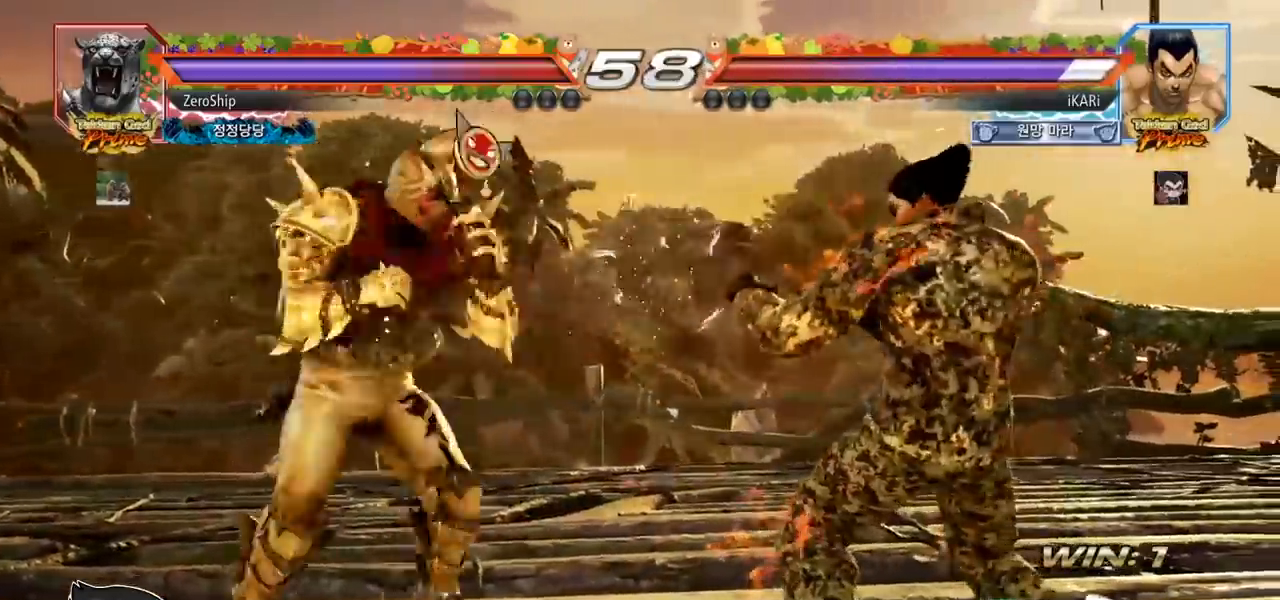
{"buttons": [], "left_stick": "down", "events": [[17, "left_stick", "center"], [117, "left_stick", "down"], [333, "left_stick", "center"], [433, "left_stick", "left"], [500, "left_stick", "down"]]}
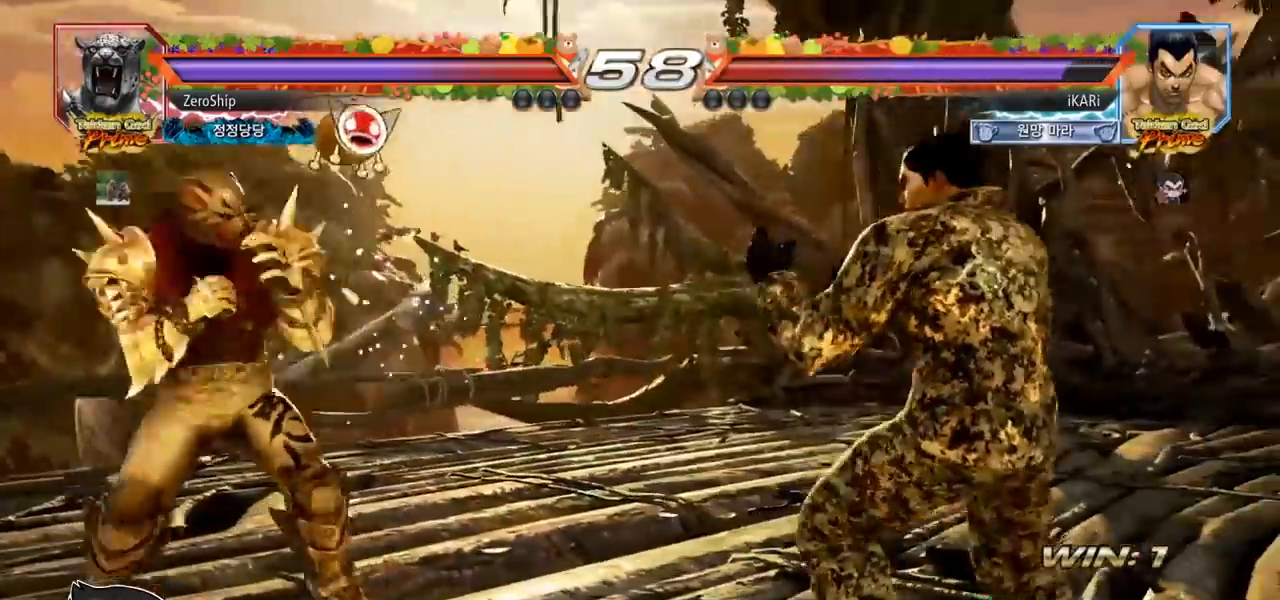
{"buttons": [], "left_stick": "center", "events": [[17, "left_stick", "left"], [250, "left_stick", "down"], [267, "TRIANGLE", "down"], [283, "TRIANGLE", "up"], [317, "left_stick", "center"]]}
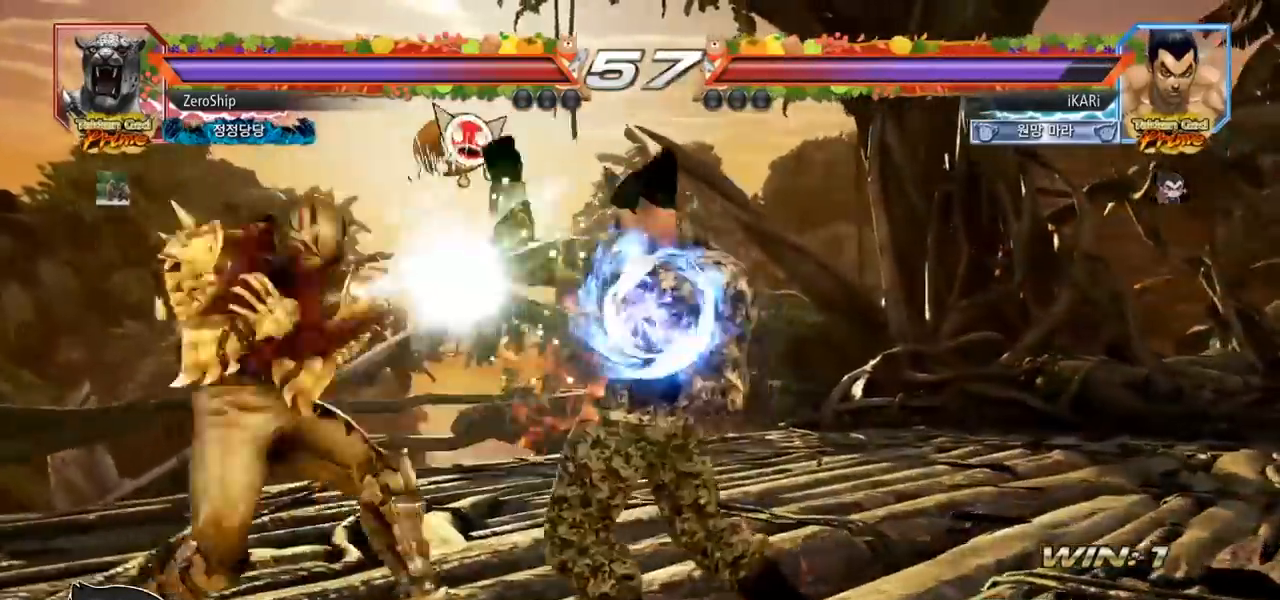
{"buttons": [], "left_stick": "right", "events": [[283, "left_stick", "right"], [333, "left_stick", "center"], [417, "left_stick", "right"]]}
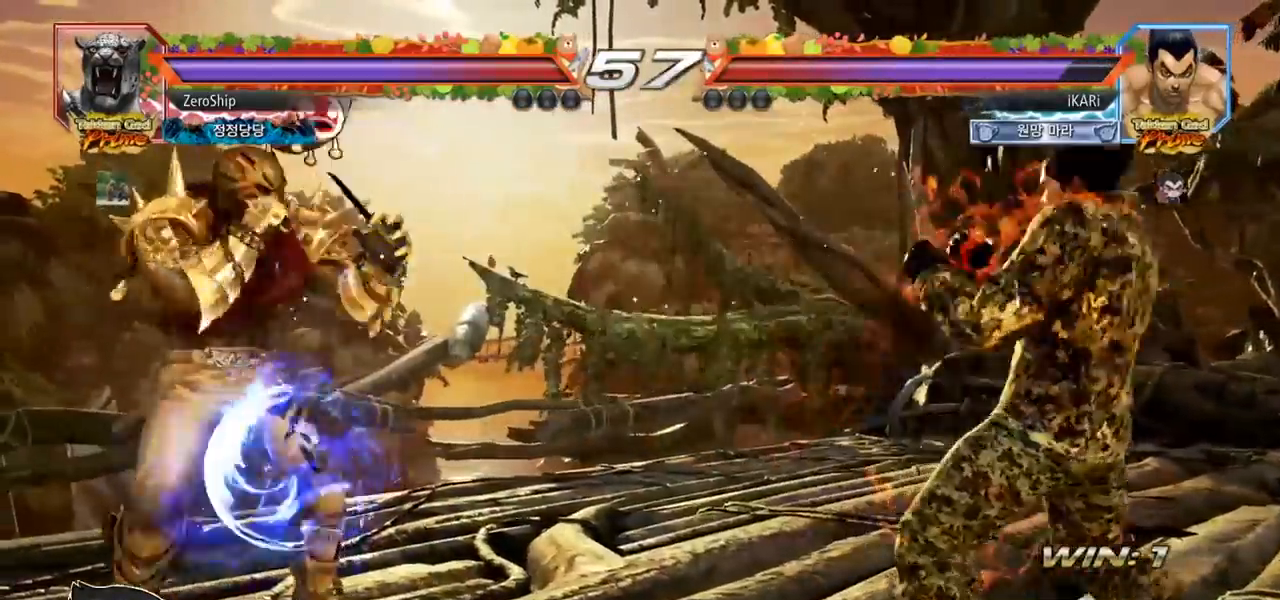
{"buttons": [], "left_stick": "left", "events": [[50, "left_stick", "center"], [317, "left_stick", "down"], [433, "left_stick", "left"]]}
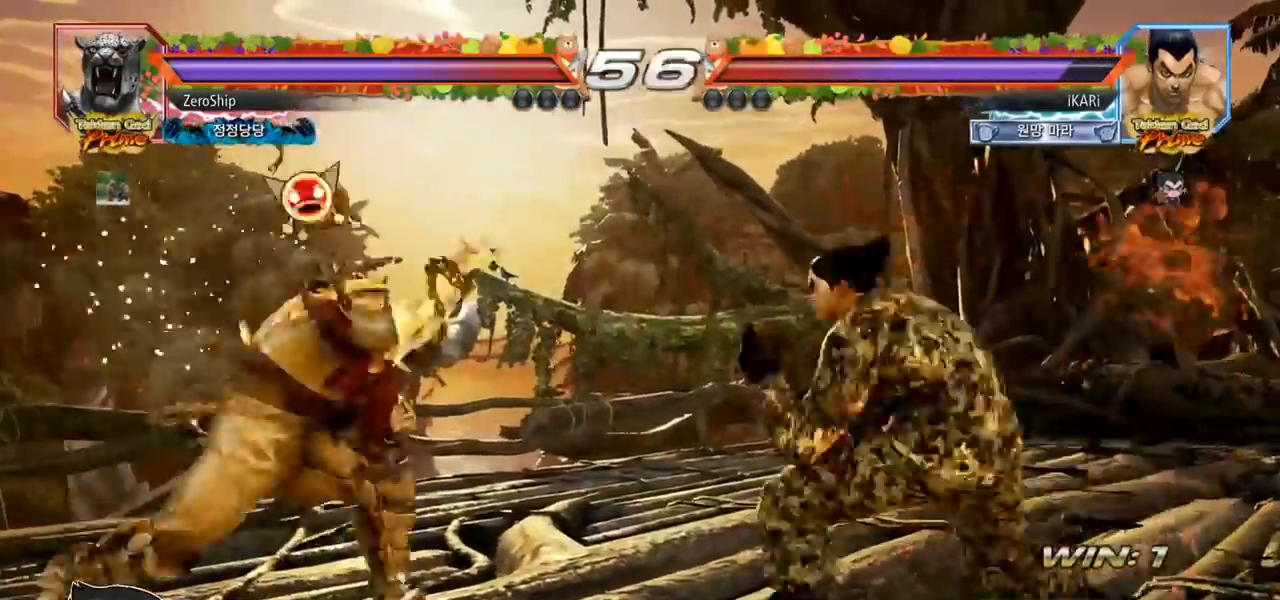
{"buttons": [], "left_stick": "center", "events": [[133, "TRIANGLE", "down"], [150, "TRIANGLE", "up"], [150, "left_stick", "center"]]}
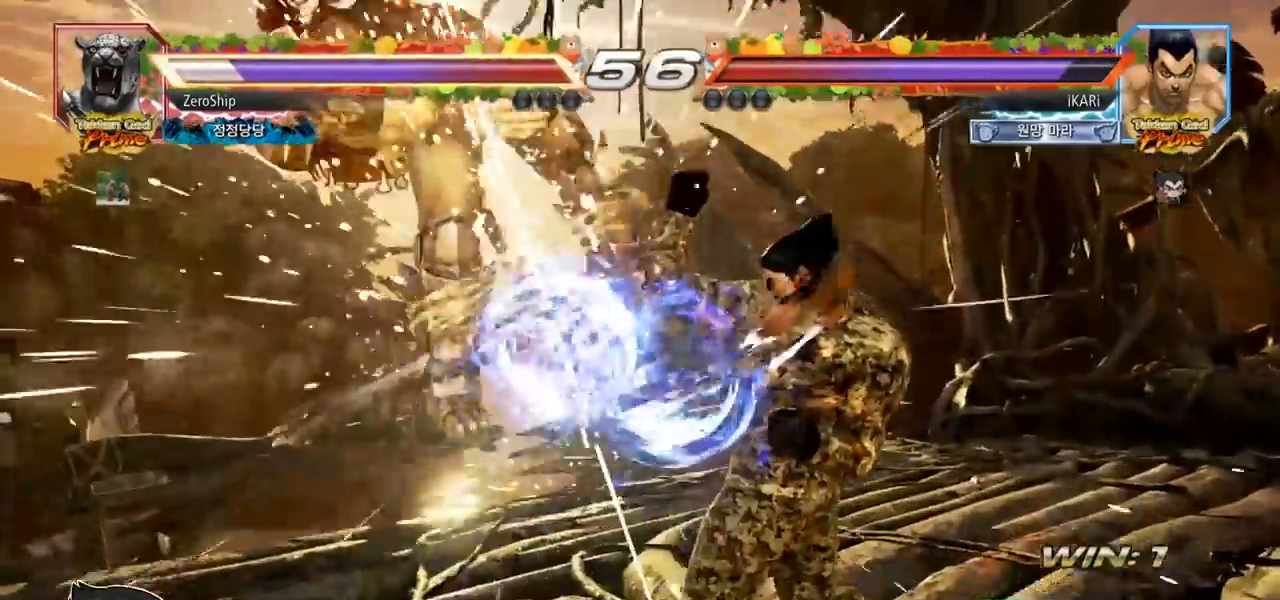
{"buttons": [], "left_stick": "center", "events": [[267, "left_stick", "left"], [333, "left_stick", "down"], [350, "TRIANGLE", "down"], [383, "TRIANGLE", "up"], [400, "left_stick", "center"]]}
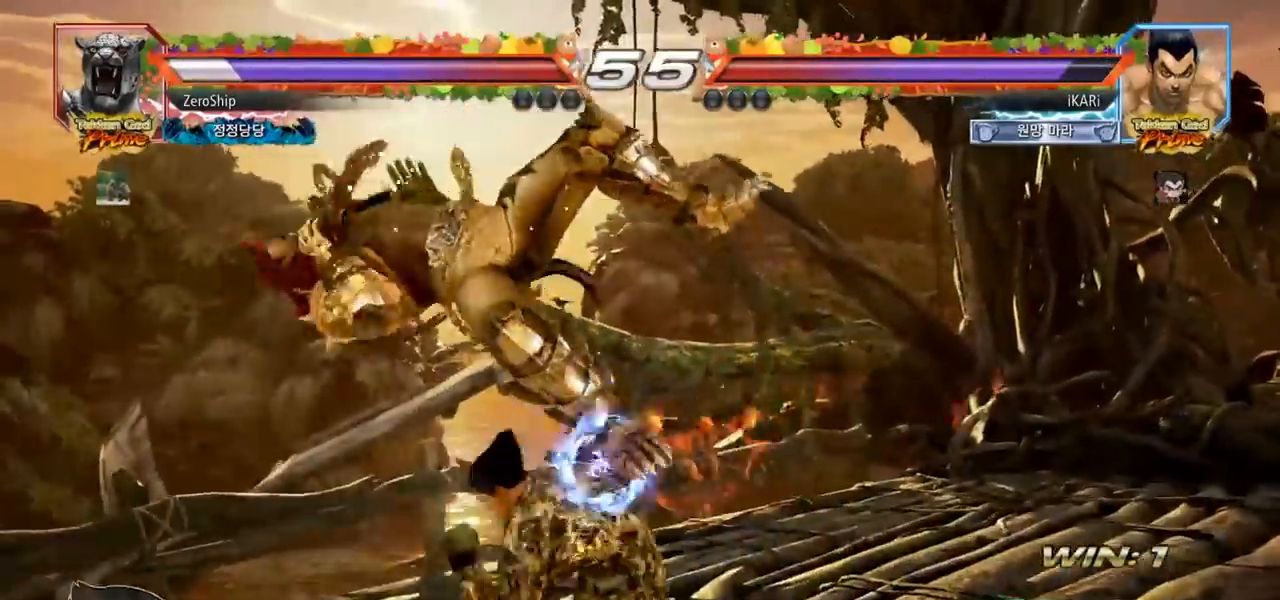
{"buttons": ["SQUARE"], "left_stick": "left", "events": [[433, "left_stick", "left"], [483, "SQUARE", "down"]]}
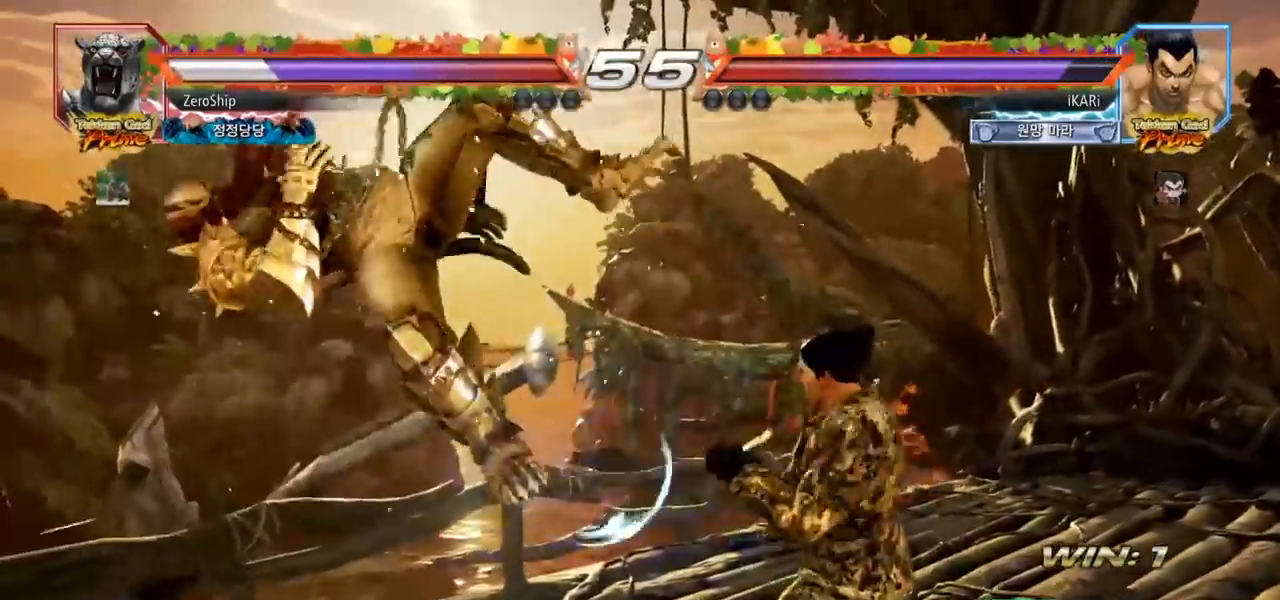
{"buttons": [], "left_stick": "center", "events": [[67, "SQUARE", "up"], [67, "TRIANGLE", "down"], [67, "left_stick", "center"], [117, "TRIANGLE", "up"], [150, "TRIANGLE", "down"], [200, "TRIANGLE", "up"], [250, "TRIANGLE", "down"], [283, "TRIANGLE", "up"], [350, "TRIANGLE", "down"], [417, "TRIANGLE", "up"], [467, "TRIANGLE", "down"], [500, "TRIANGLE", "up"]]}
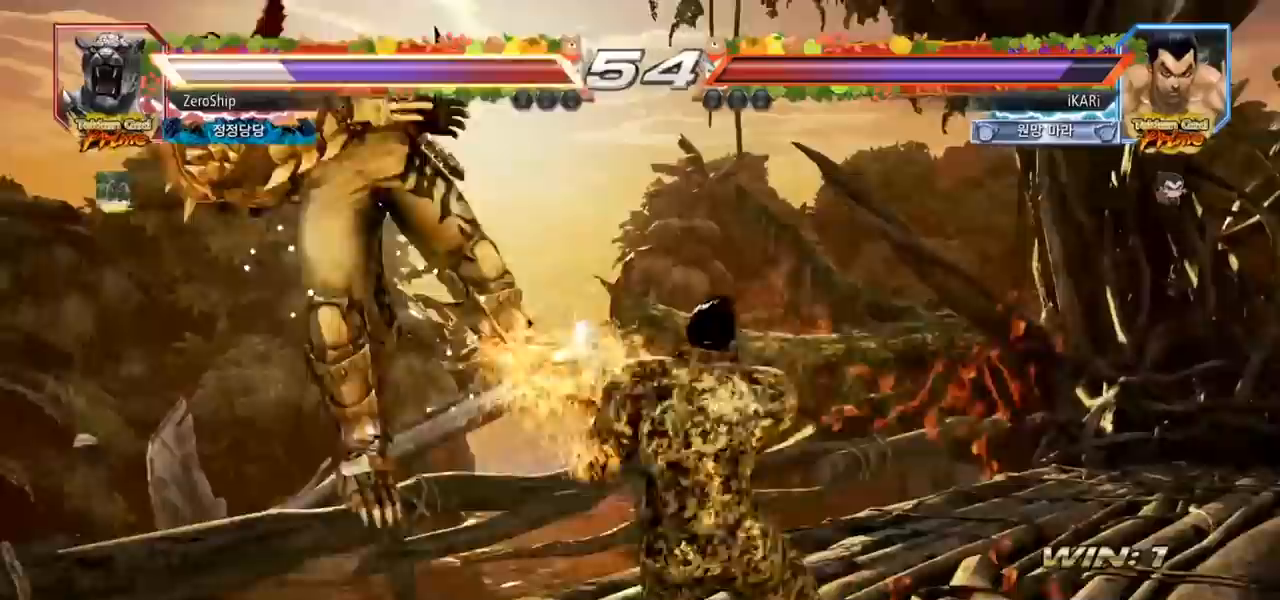
{"buttons": [], "left_stick": "center", "events": [[50, "TRIANGLE", "down"], [100, "TRIANGLE", "up"], [167, "TRIANGLE", "down"], [233, "TRIANGLE", "up"]]}
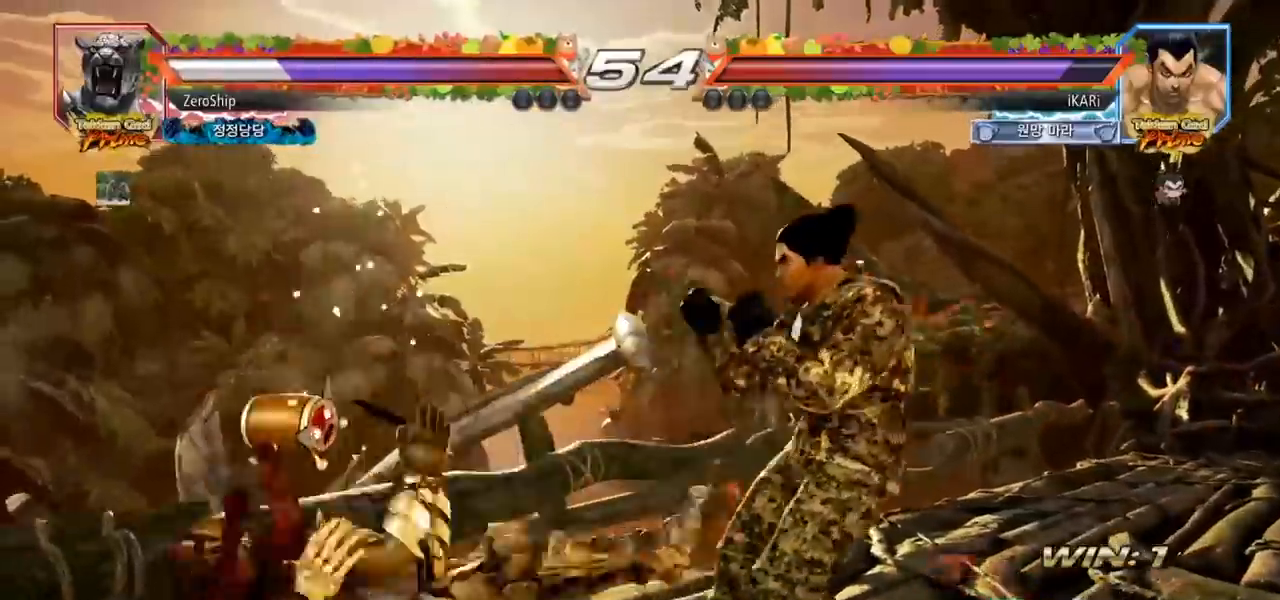
{"buttons": [], "left_stick": "center", "events": [[350, "left_stick", "left"], [483, "left_stick", "center"]]}
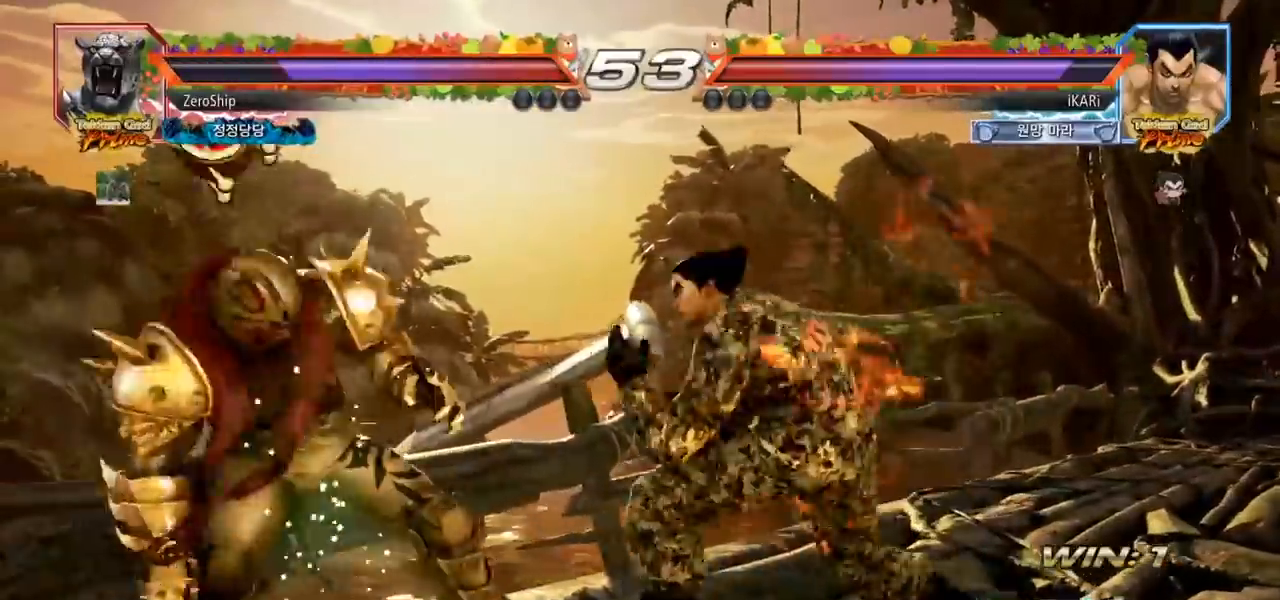
{"buttons": [], "left_stick": "down", "events": [[17, "left_stick", "left"], [400, "left_stick", "center"], [500, "left_stick", "down"]]}
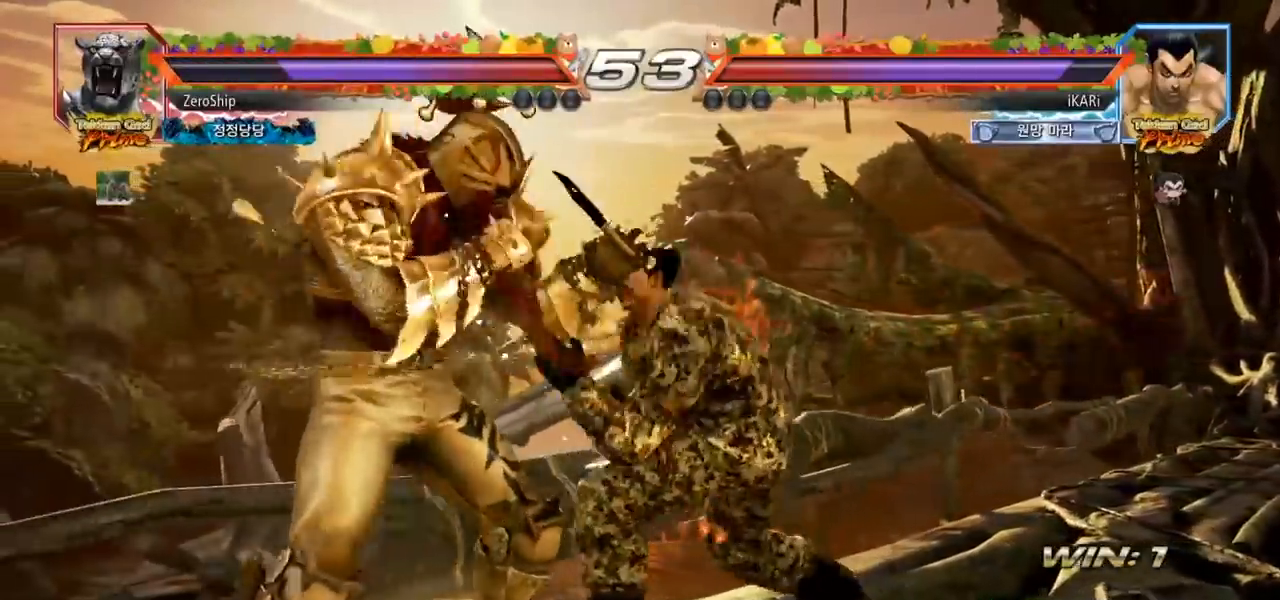
{"buttons": ["SQUARE"], "left_stick": "down-left", "events": [[17, "left_stick", "down-left"], [50, "CIRCLE", "down"], [83, "CIRCLE", "up"], [133, "SQUARE", "down"], [167, "SQUARE", "up"], [200, "SQUARE", "down"], [267, "SQUARE", "up"], [317, "SQUARE", "down"], [367, "SQUARE", "up"], [433, "SQUARE", "down"]]}
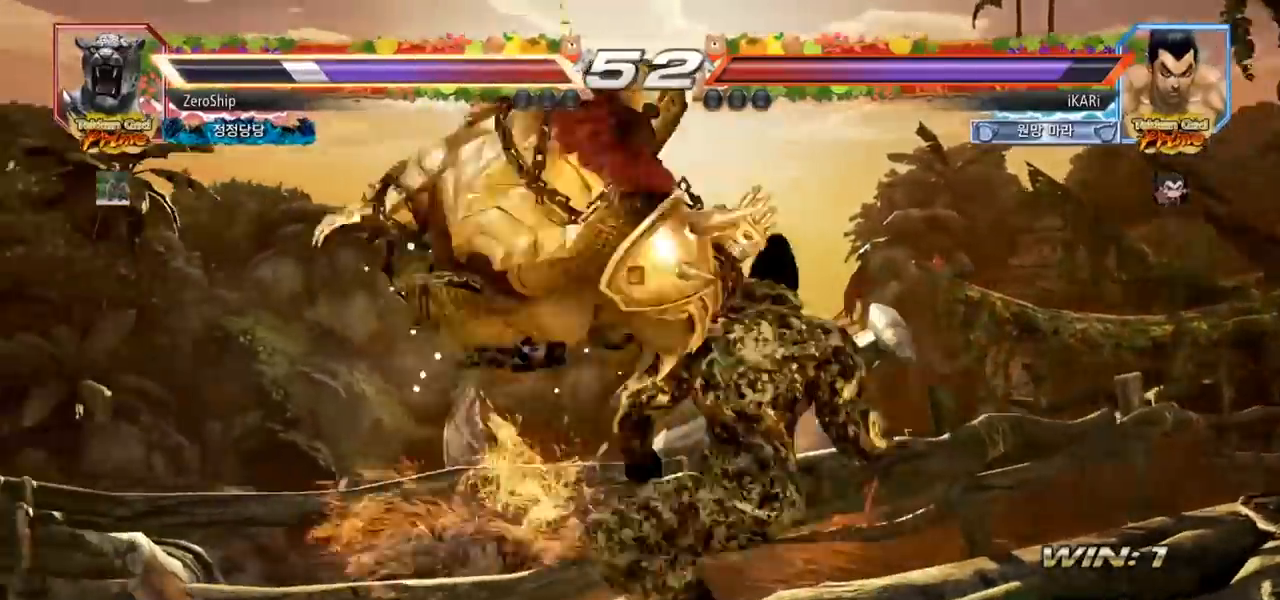
{"buttons": [], "left_stick": "center", "events": [[33, "SQUARE", "up"], [83, "TRIANGLE", "down"], [117, "left_stick", "center"], [133, "TRIANGLE", "up"], [150, "TRIANGLE", "down"], [217, "TRIANGLE", "up"], [267, "TRIANGLE", "down"], [350, "TRIANGLE", "up"]]}
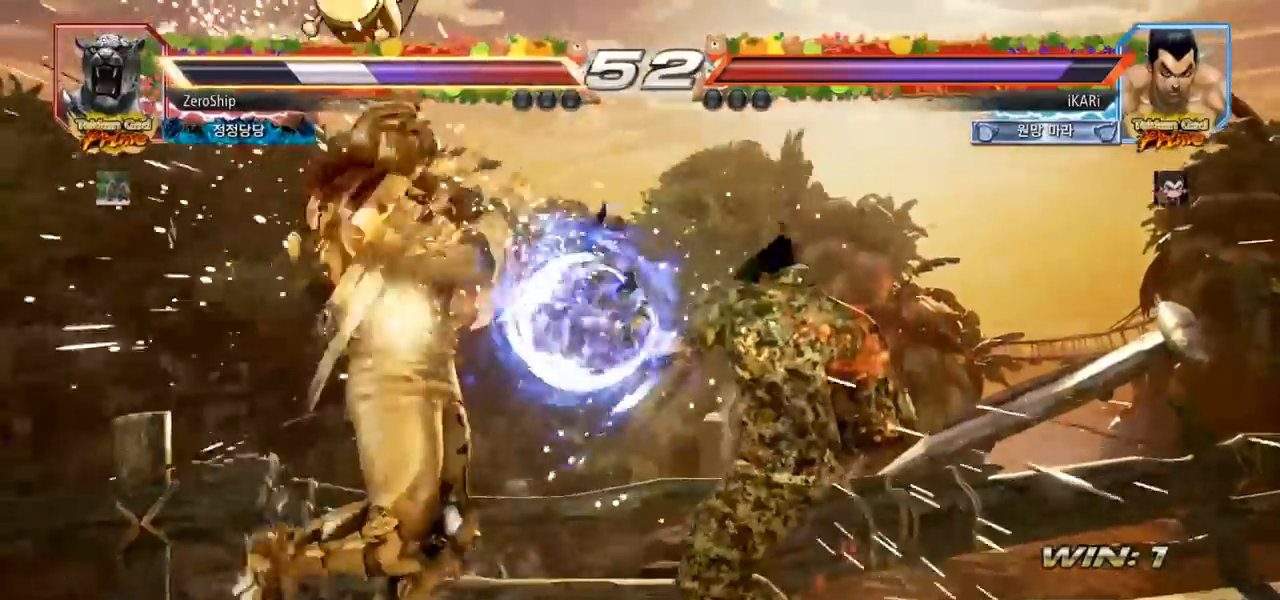
{"buttons": ["TRIANGLE"], "left_stick": "center", "events": [[367, "left_stick", "left"], [400, "TRIANGLE", "down"], [433, "TRIANGLE", "up"], [450, "left_stick", "center"], [467, "TRIANGLE", "down"]]}
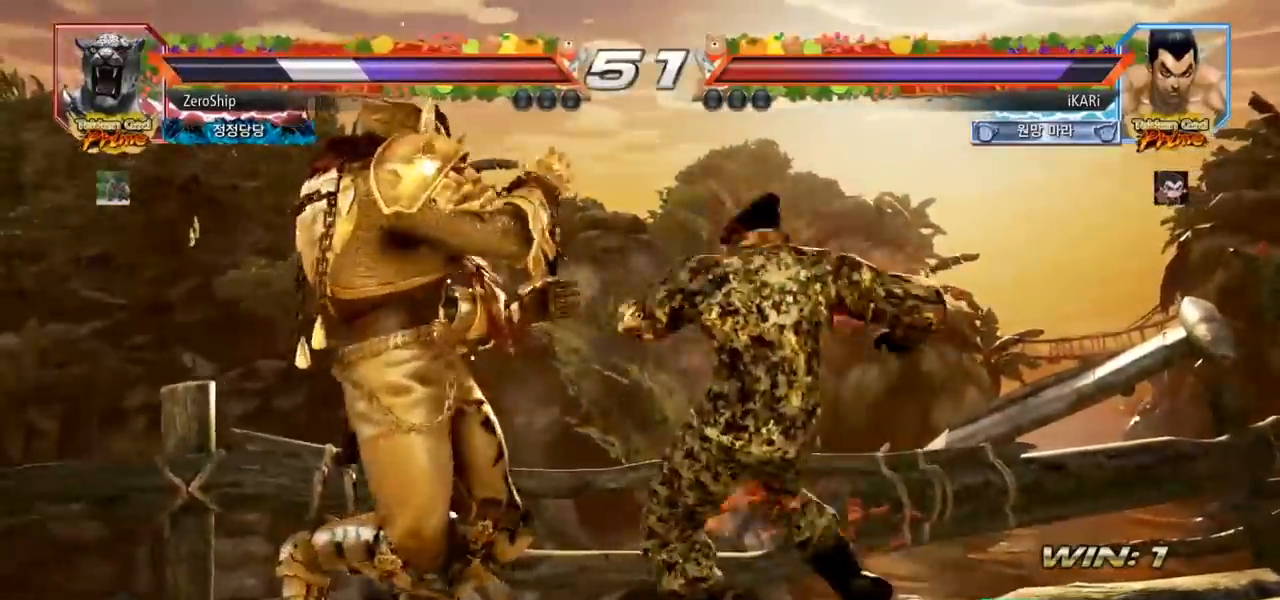
{"buttons": [], "left_stick": "center", "events": [[33, "TRIANGLE", "up"]]}
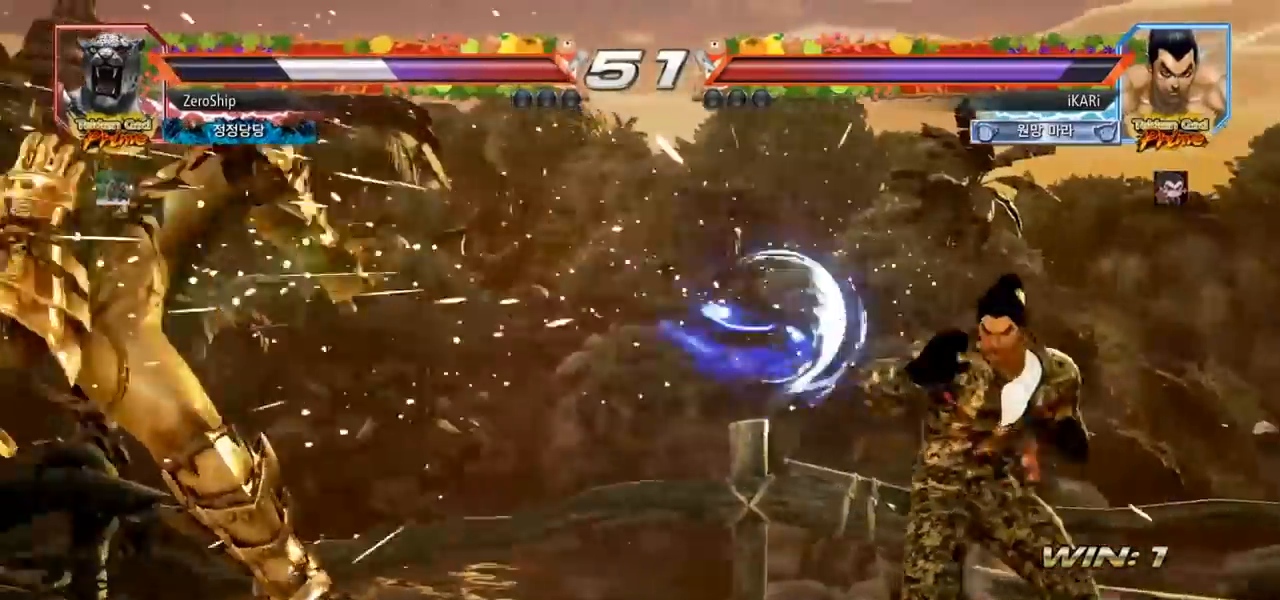
{"buttons": [], "left_stick": "left", "events": [[350, "left_stick", "left"], [400, "left_stick", "center"], [467, "left_stick", "left"]]}
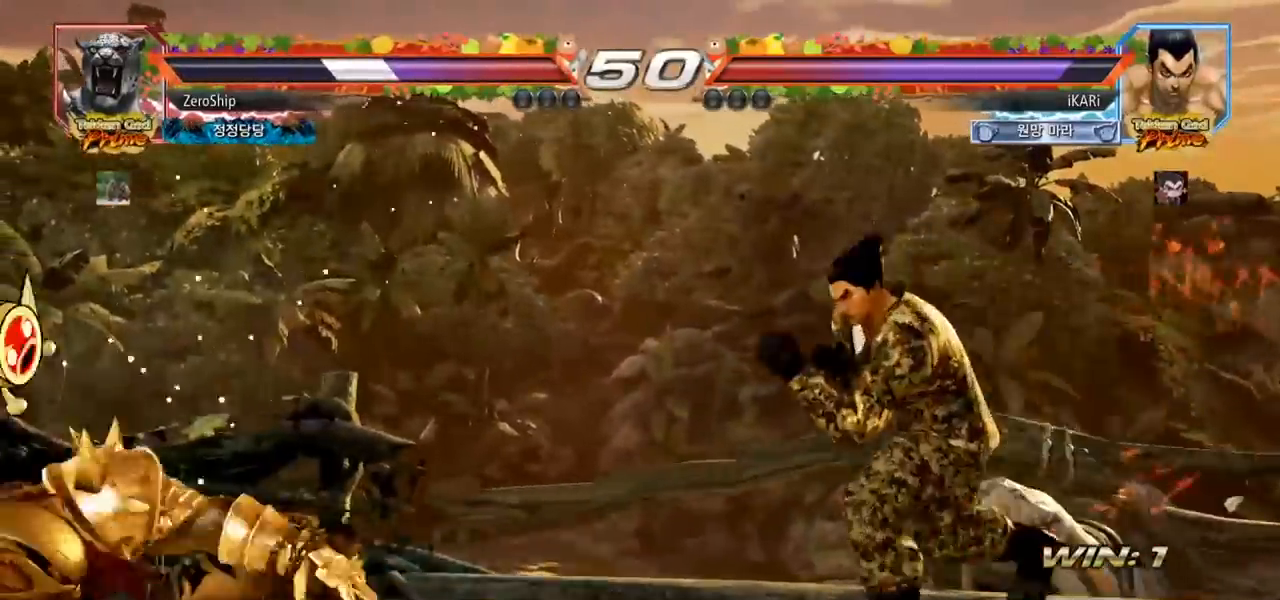
{"buttons": [], "left_stick": "center", "events": [[33, "left_stick", "center"], [233, "left_stick", "down"], [283, "left_stick", "center"], [417, "CROSS", "down"], [467, "CROSS", "up"]]}
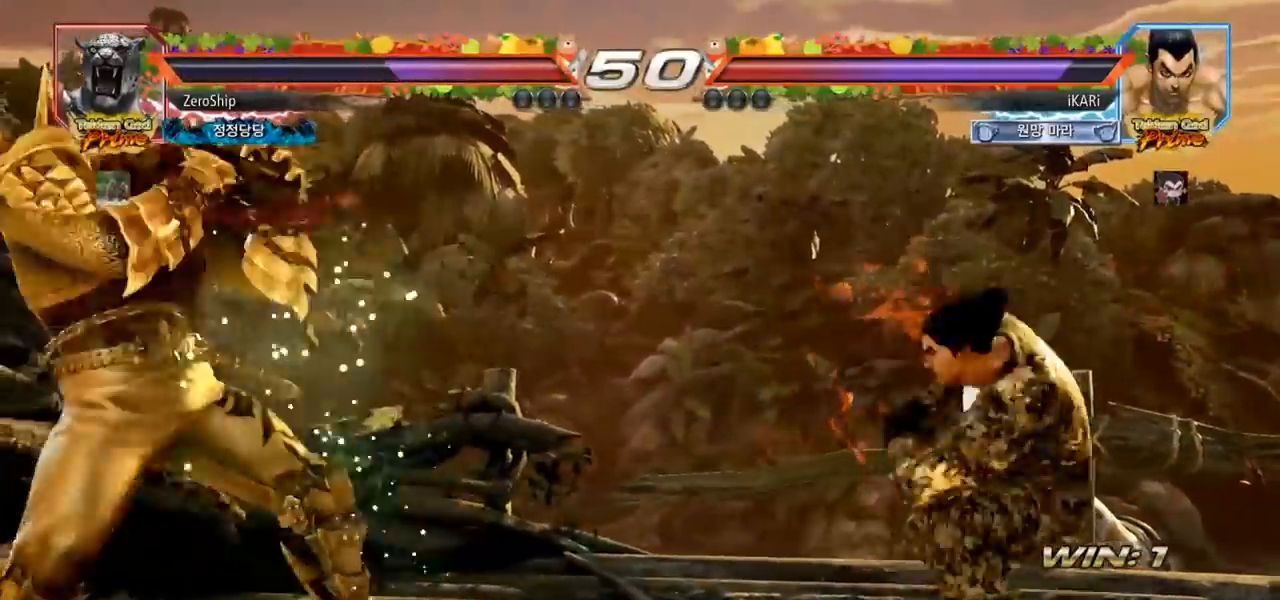
{"buttons": [], "left_stick": "center", "events": [[50, "TRIANGLE", "down"], [83, "TRIANGLE", "up"], [117, "TRIANGLE", "down"], [183, "TRIANGLE", "up"], [233, "TRIANGLE", "down"], [283, "TRIANGLE", "up"]]}
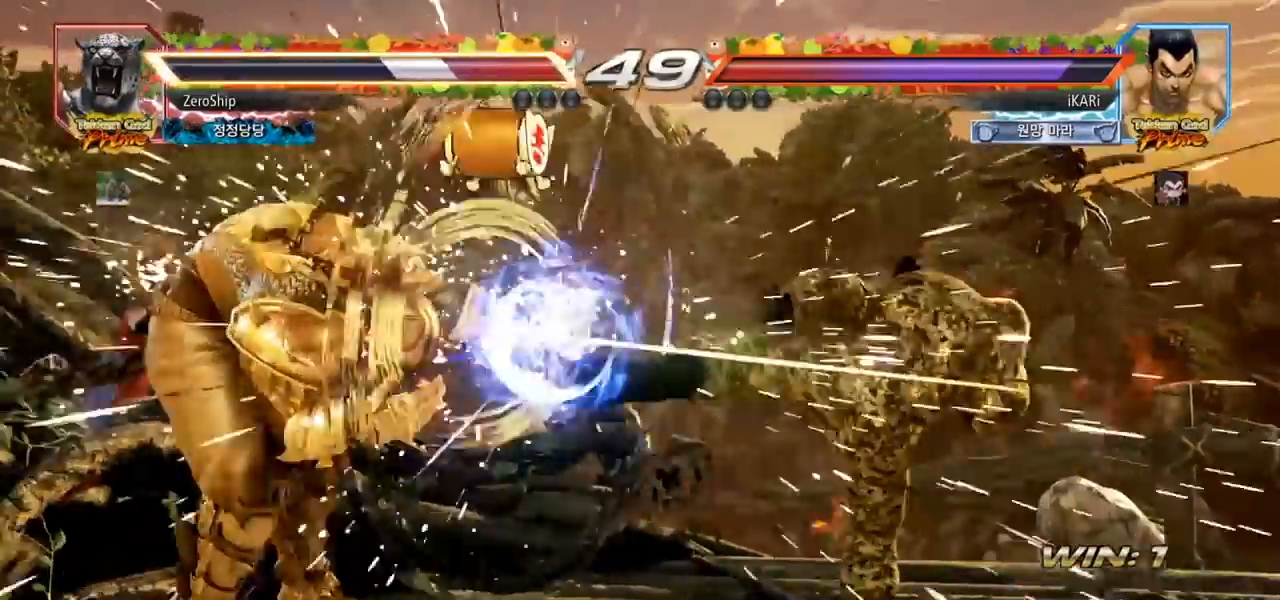
{"buttons": ["TRIANGLE"], "left_stick": "down-right", "events": [[467, "TRIANGLE", "down"], [467, "left_stick", "down-right"]]}
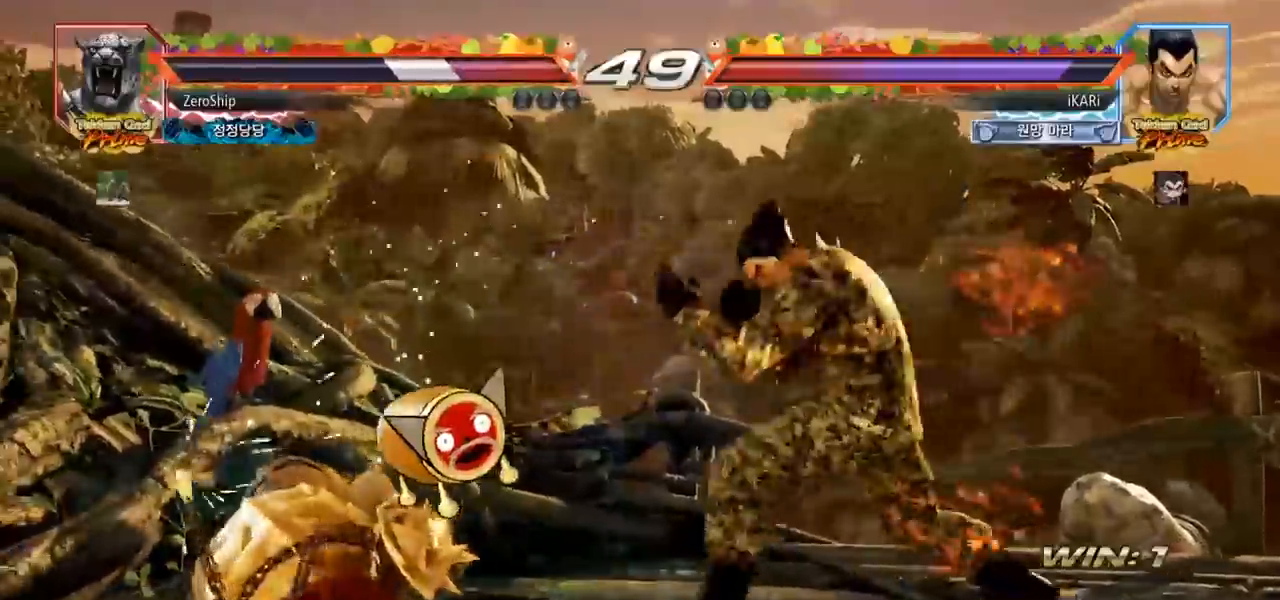
{"buttons": ["CIRCLE"], "left_stick": "center", "events": [[17, "TRIANGLE", "up"], [67, "TRIANGLE", "down"], [100, "TRIANGLE", "up"], [150, "TRIANGLE", "down"], [200, "TRIANGLE", "up"], [200, "left_stick", "center"], [317, "CIRCLE", "down"]]}
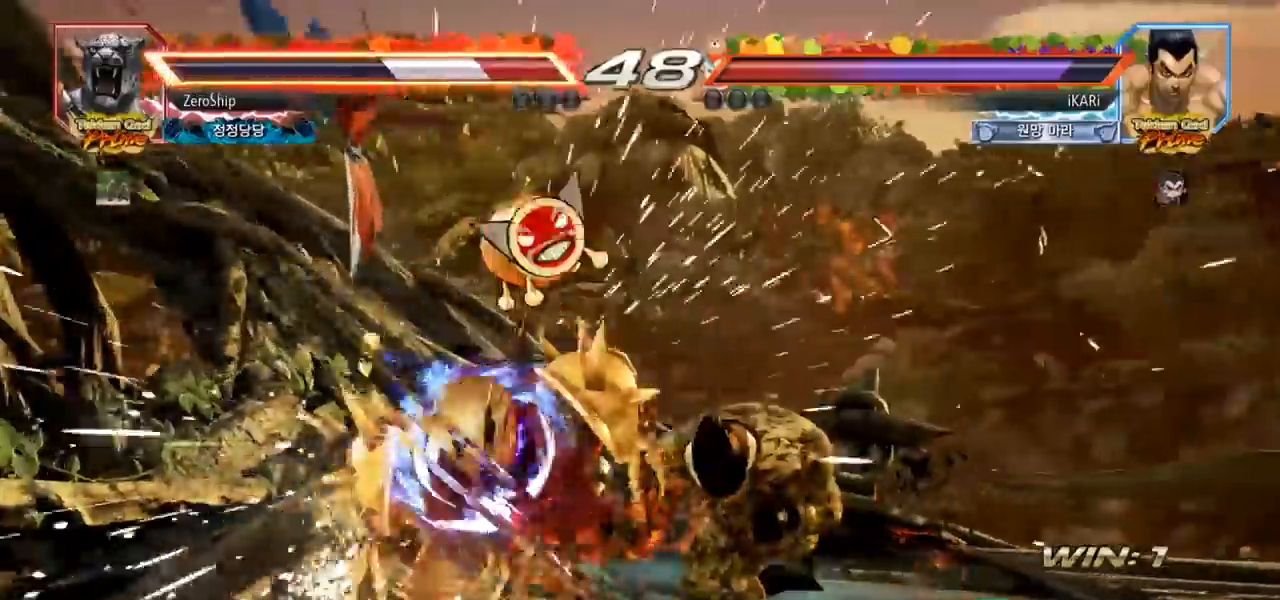
{"buttons": [], "left_stick": "down", "events": [[217, "left_stick", "up"], [283, "left_stick", "center"], [417, "left_stick", "down"], [433, "CROSS", "down"], [467, "CIRCLE", "up"], [467, "CROSS", "up"]]}
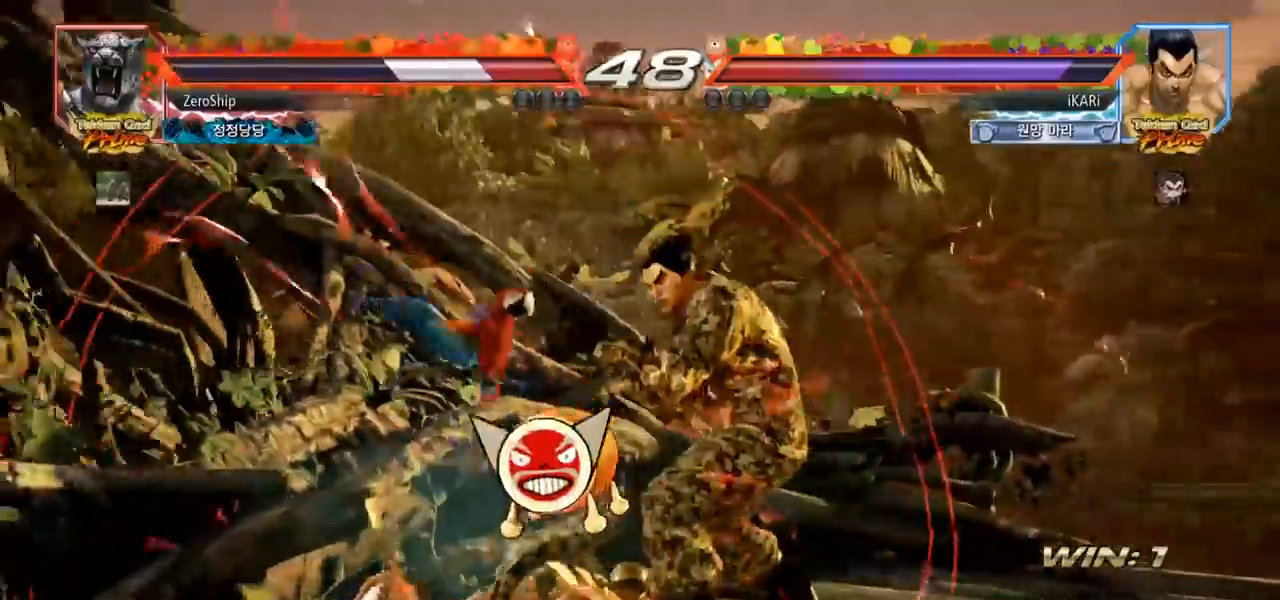
{"buttons": [], "left_stick": "center", "events": [[33, "TRIANGLE", "down"], [67, "TRIANGLE", "up"], [133, "left_stick", "center"]]}